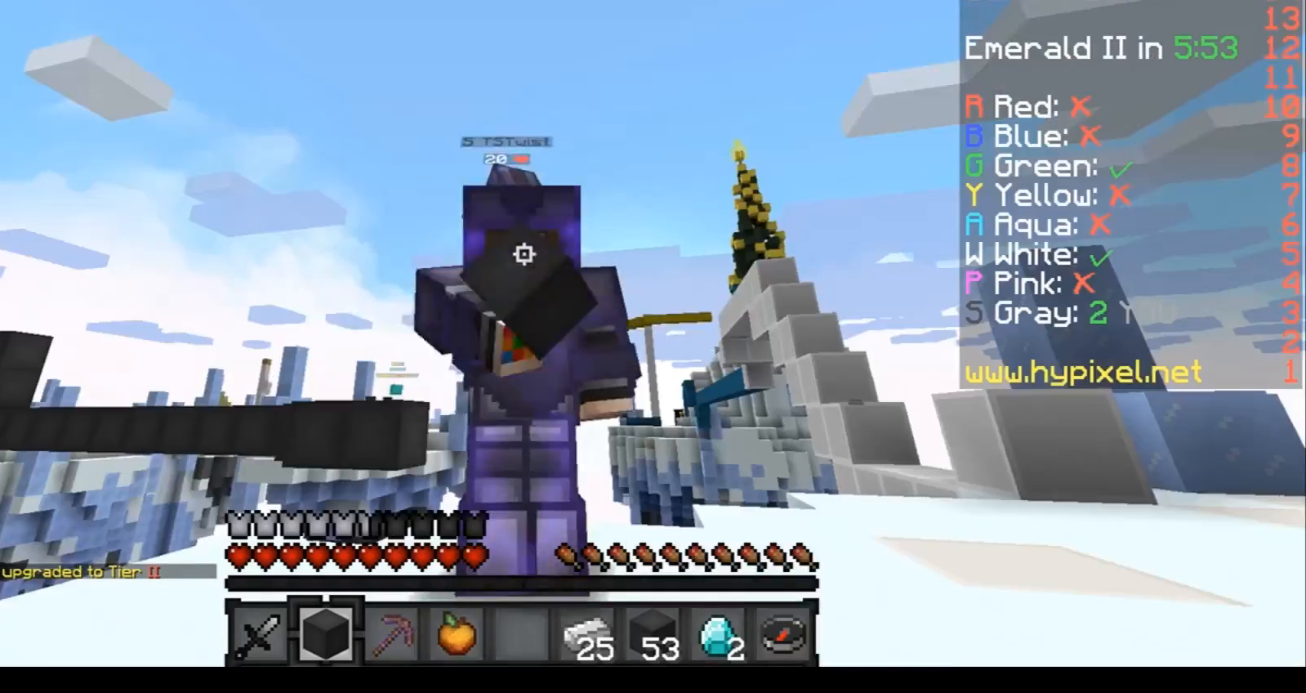
Gameplay with keyboard; each line is a JSON object with the keys held at the frame after it. "events" lists presses ("down") and releases ("up") of "a", "d", "s" and "w" between this image and that frame as [ms after this image, input, new state], when the widget could be followed in between. No other keys are recorded. Mouse input is not recorded.
{"keys": ["w"], "events": [[334, "w", "down"]]}
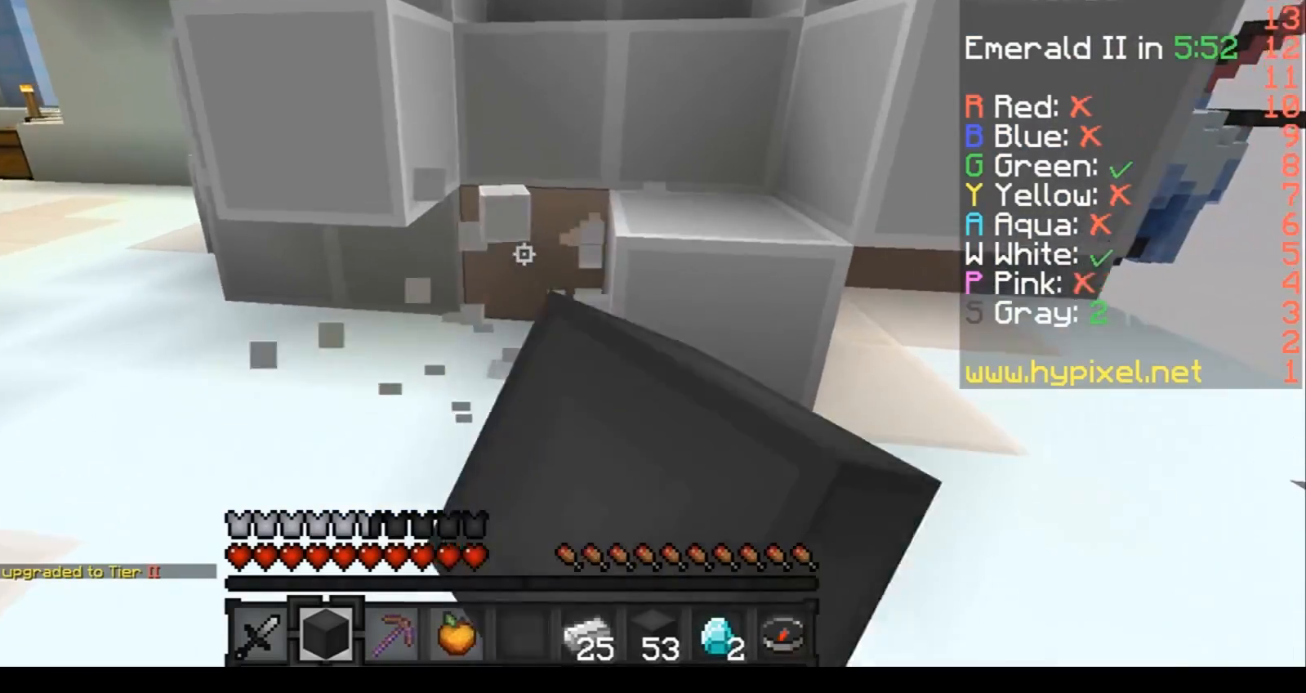
{"keys": [], "events": [[133, "w", "up"]]}
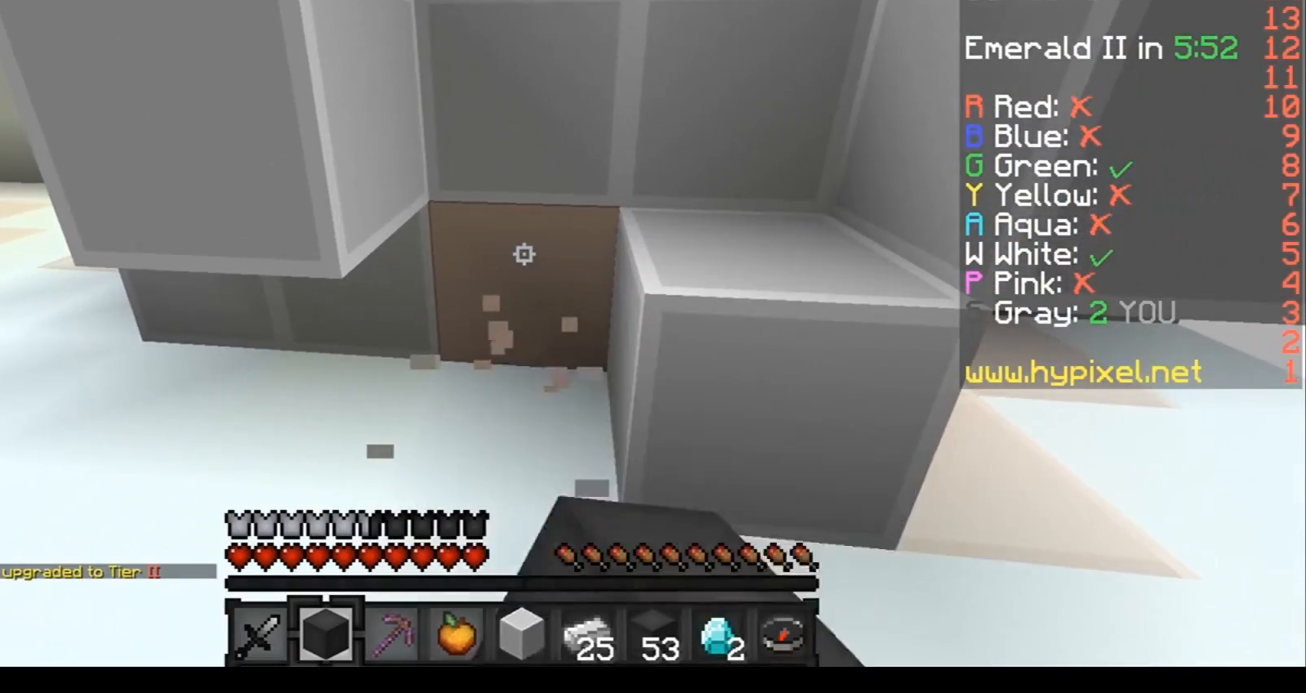
{"keys": [], "events": []}
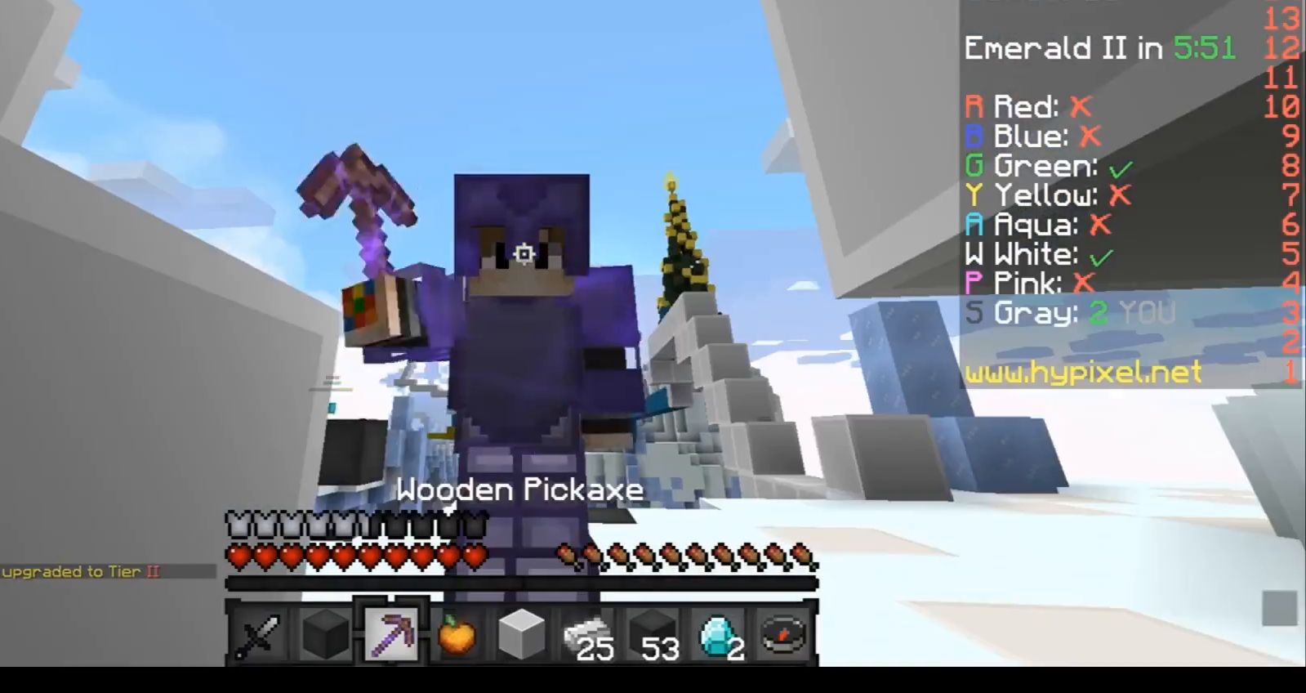
{"keys": [], "events": [[166, "w", "down"], [266, "w", "up"]]}
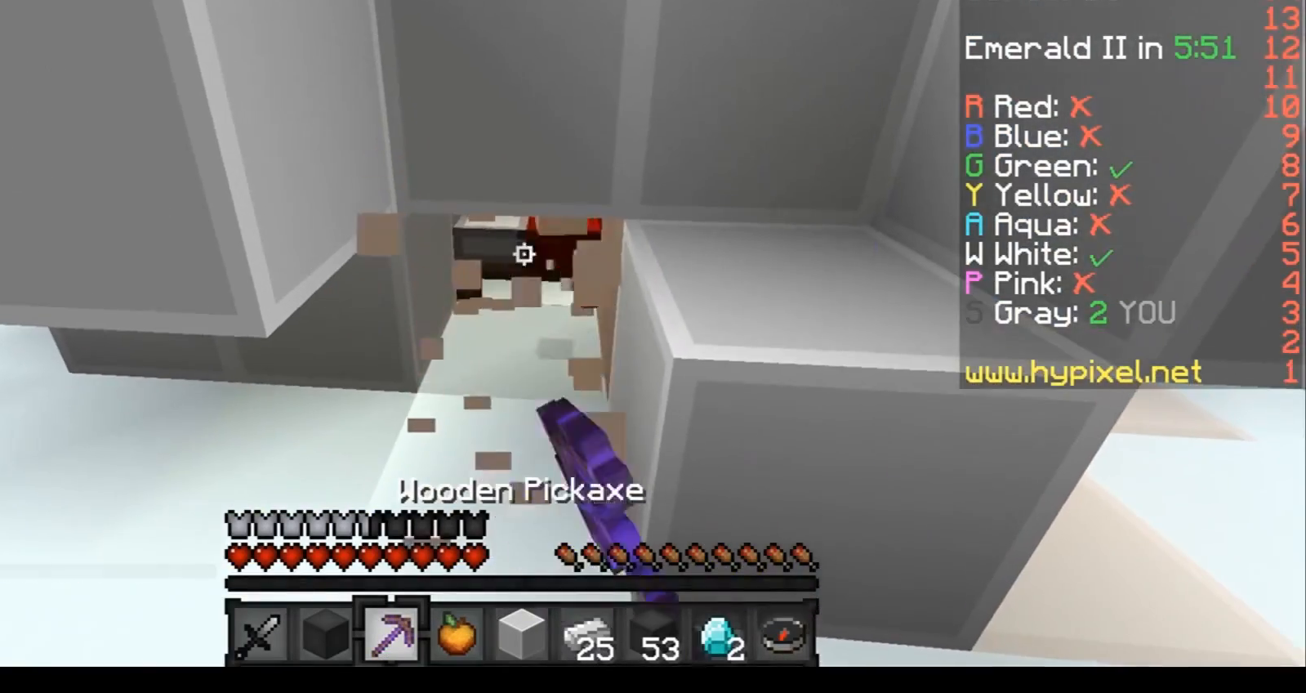
{"keys": ["a", "w"], "events": [[334, "a", "down"], [367, "w", "down"]]}
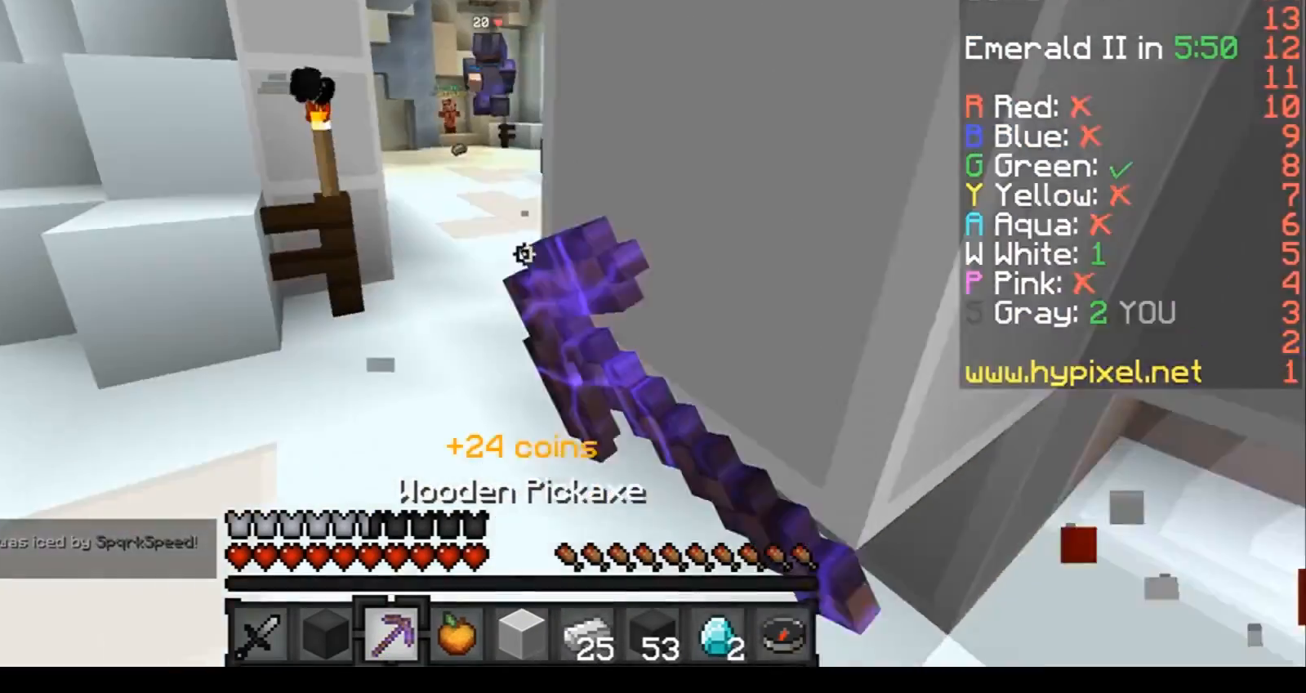
{"keys": ["w"], "events": [[133, "a", "up"]]}
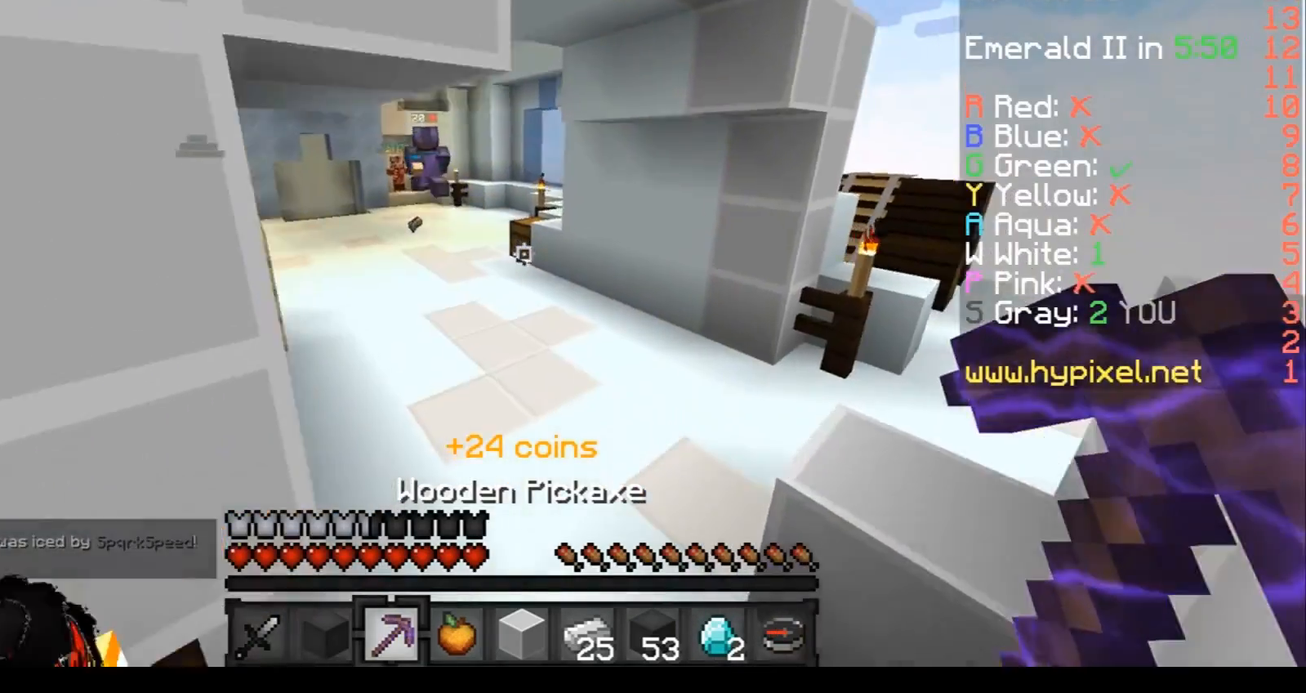
{"keys": ["w"], "events": []}
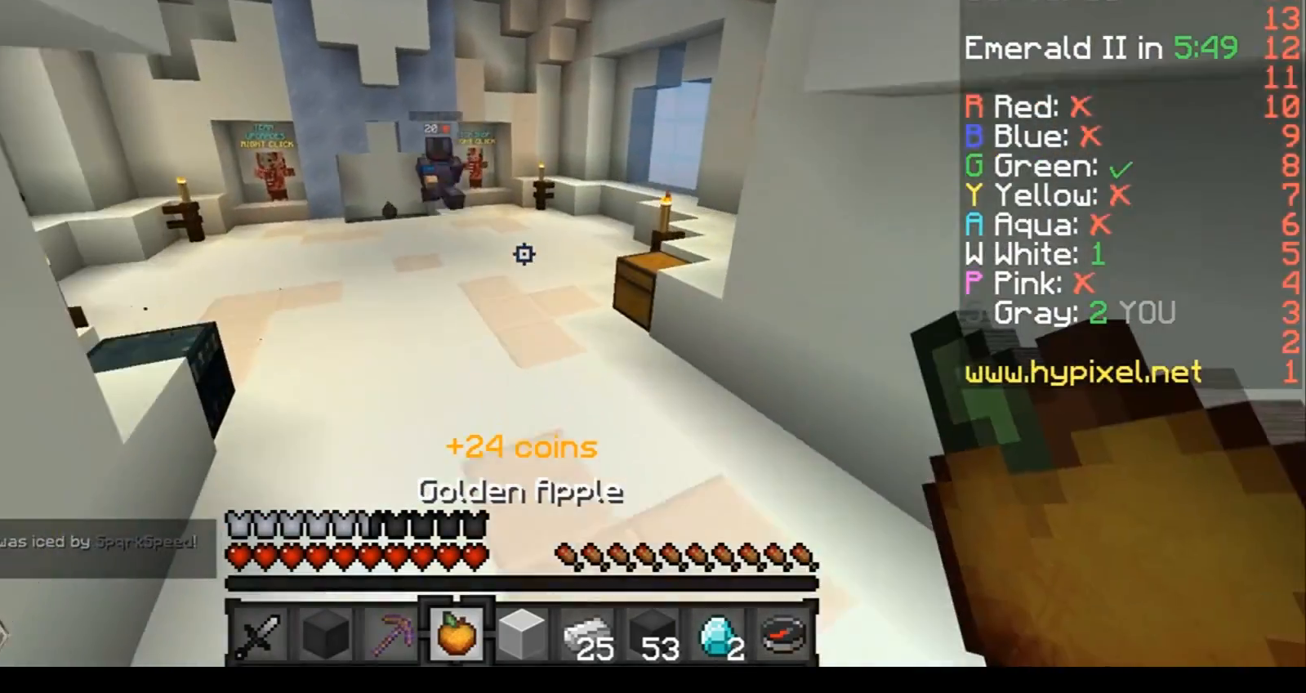
{"keys": ["w"], "events": [[33, "a", "down"], [333, "a", "up"]]}
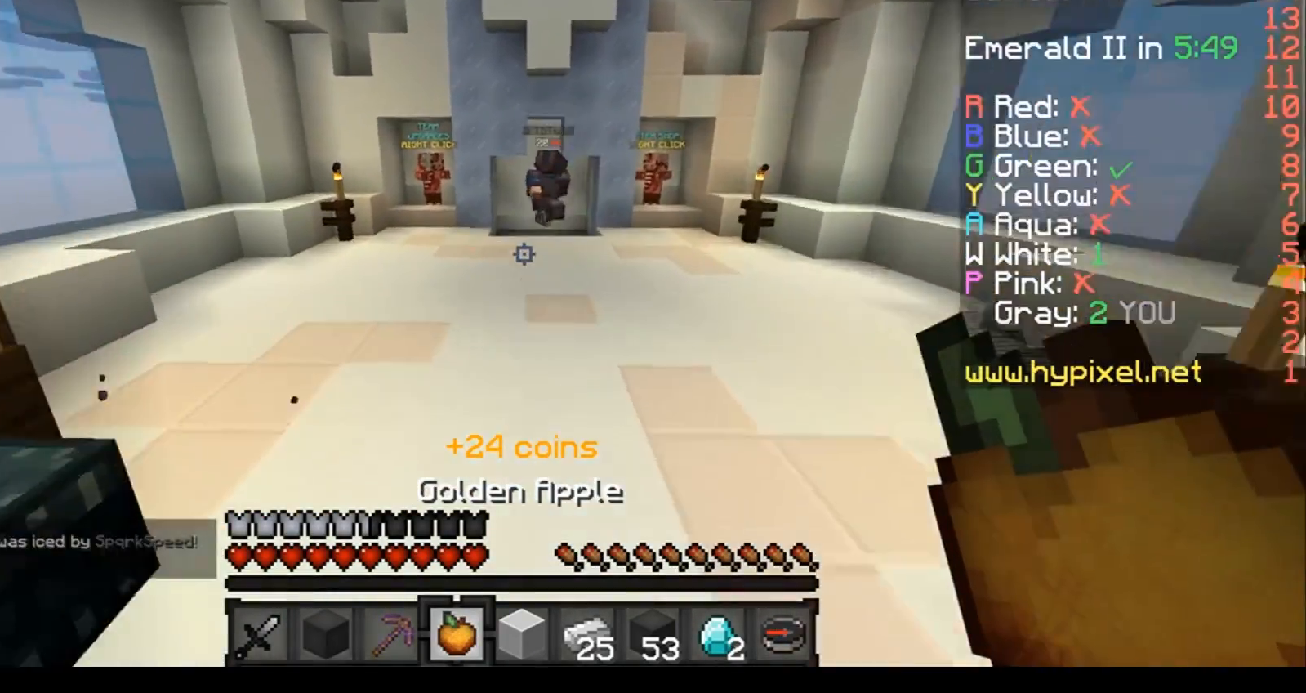
{"keys": ["a"], "events": [[434, "a", "down"], [434, "w", "up"]]}
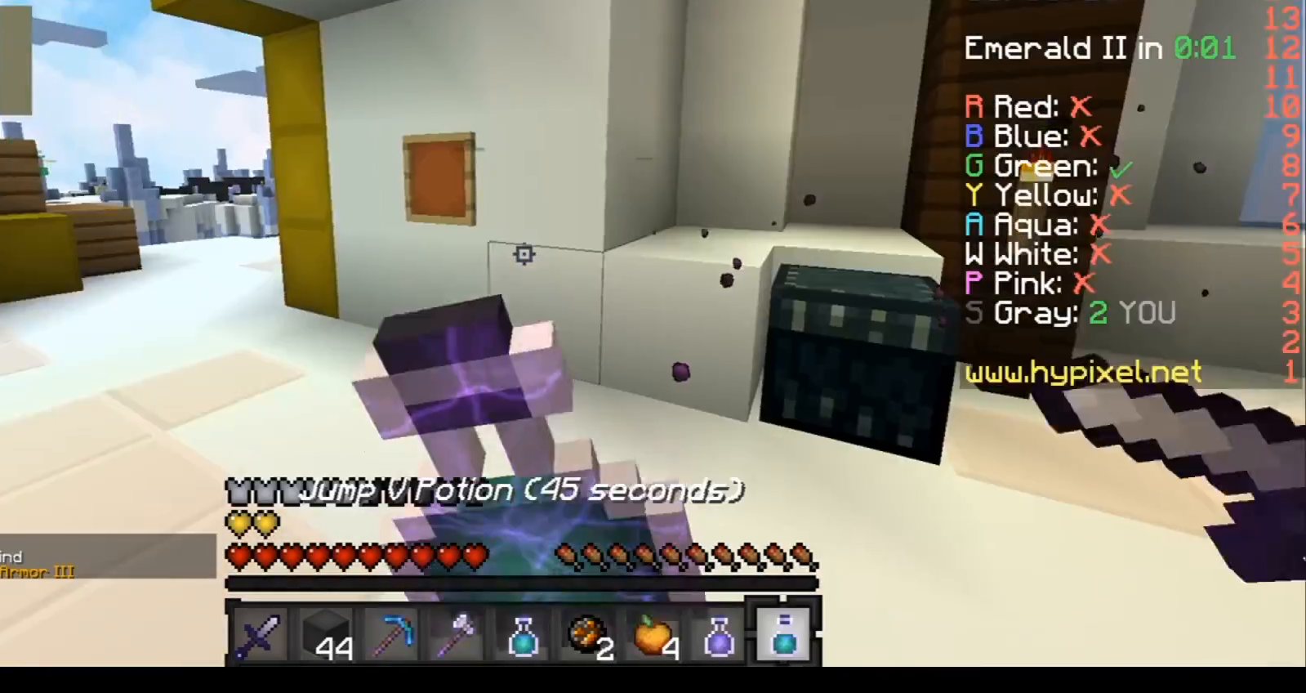
{"keys": ["d", "w"], "events": [[100, "w", "down"], [266, "a", "up"], [300, "d", "down"]]}
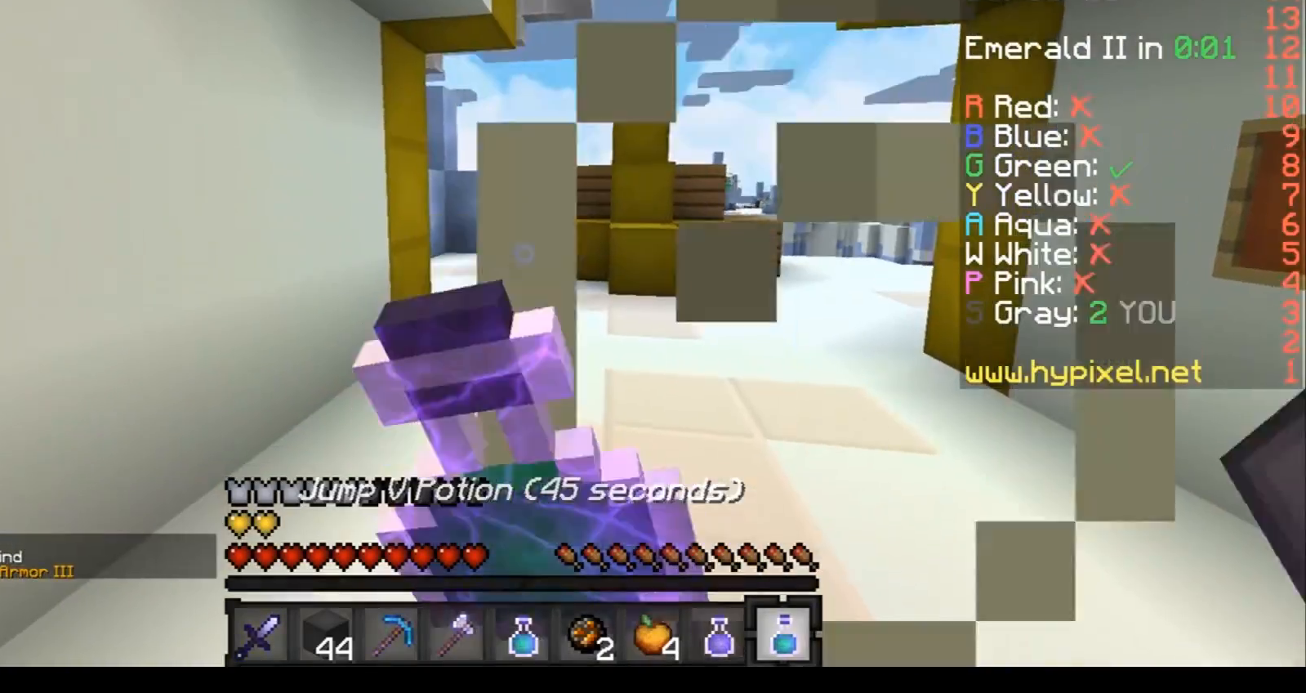
{"keys": ["w"], "events": [[467, "d", "up"]]}
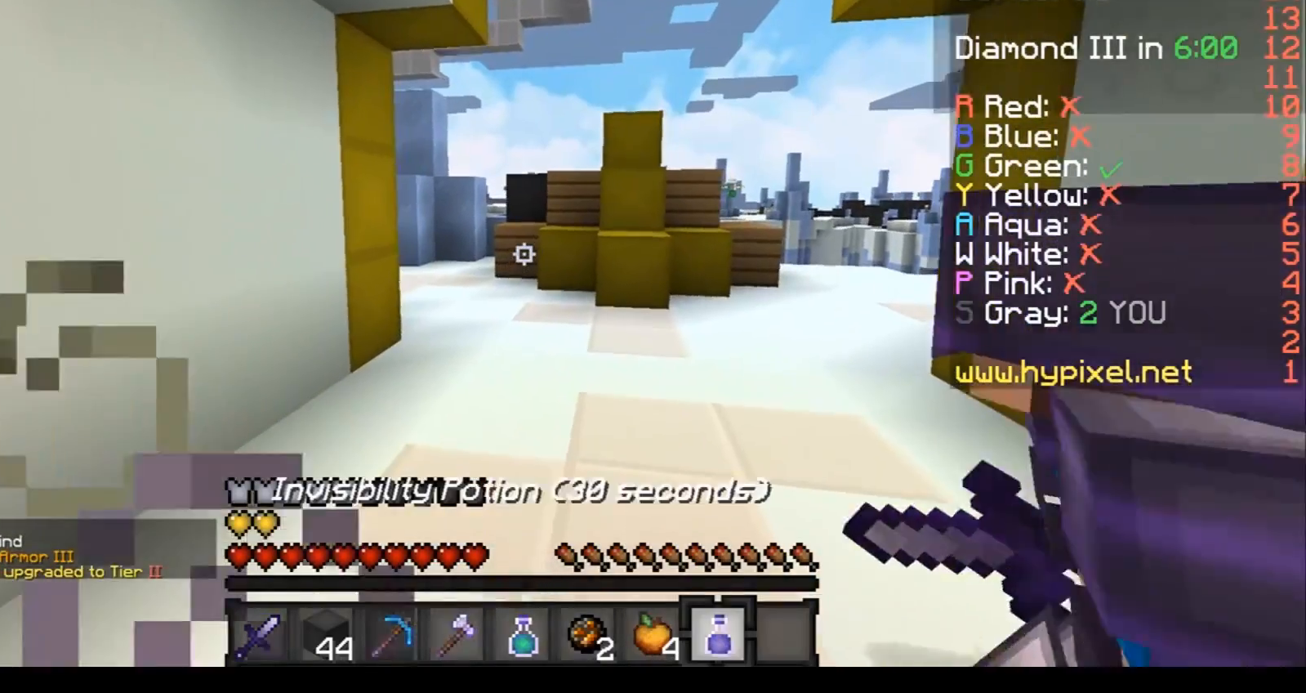
{"keys": ["d", "w"], "events": [[400, "d", "down"]]}
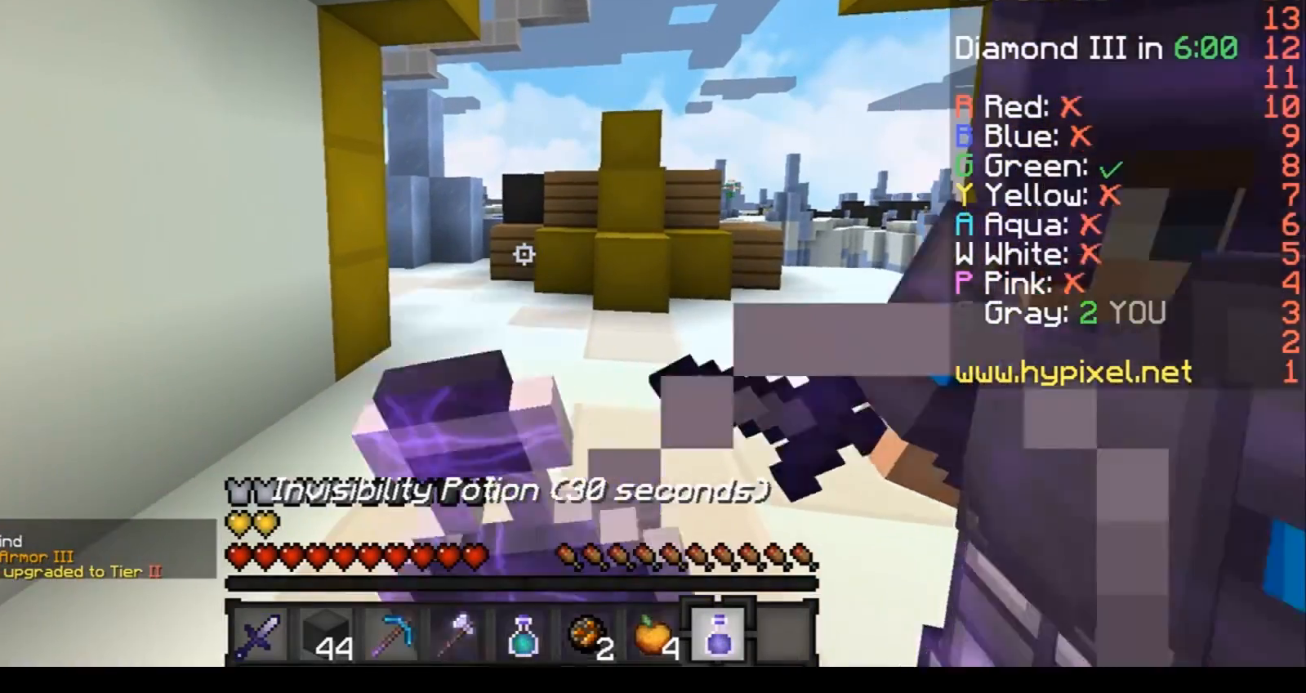
{"keys": ["w"], "events": [[267, "d", "up"]]}
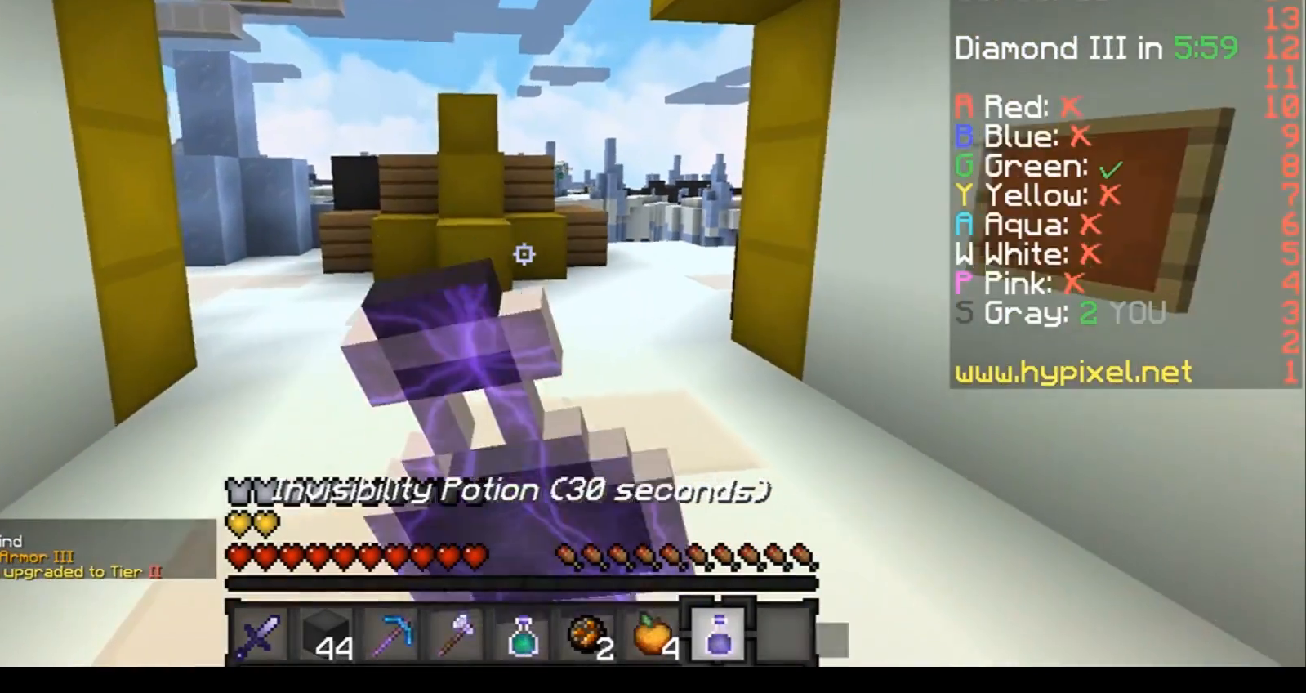
{"keys": ["w"], "events": []}
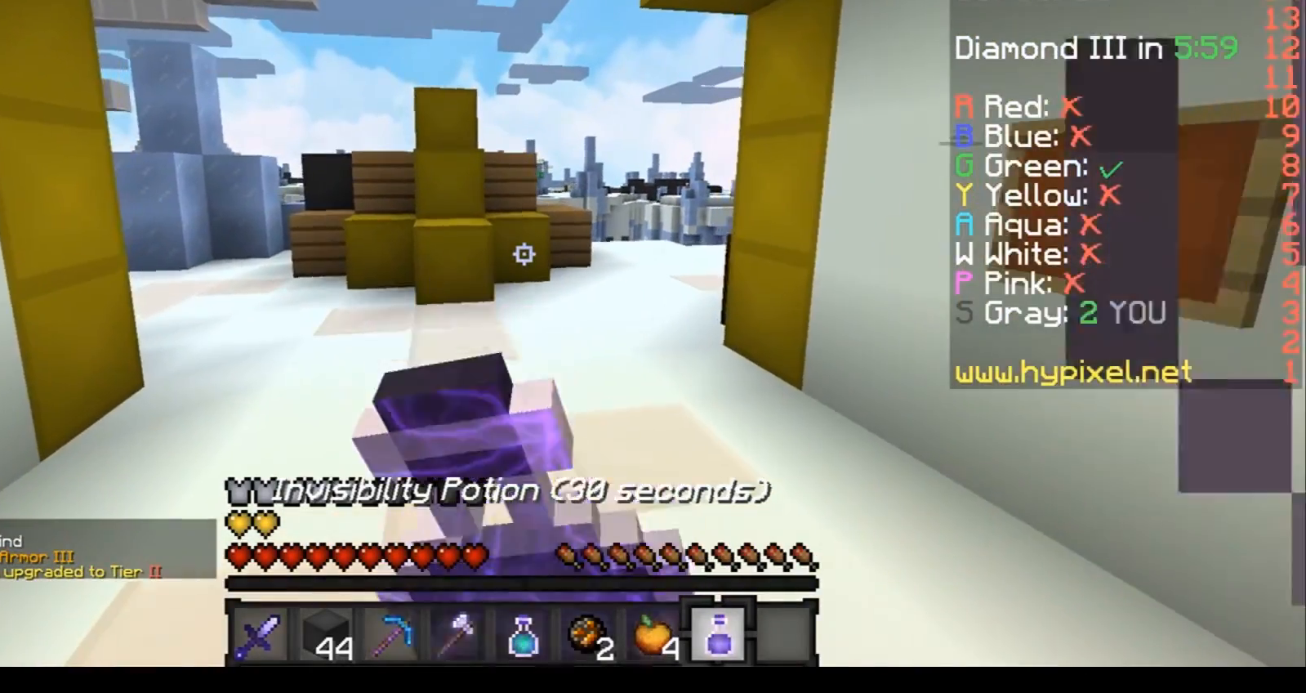
{"keys": ["w"], "events": []}
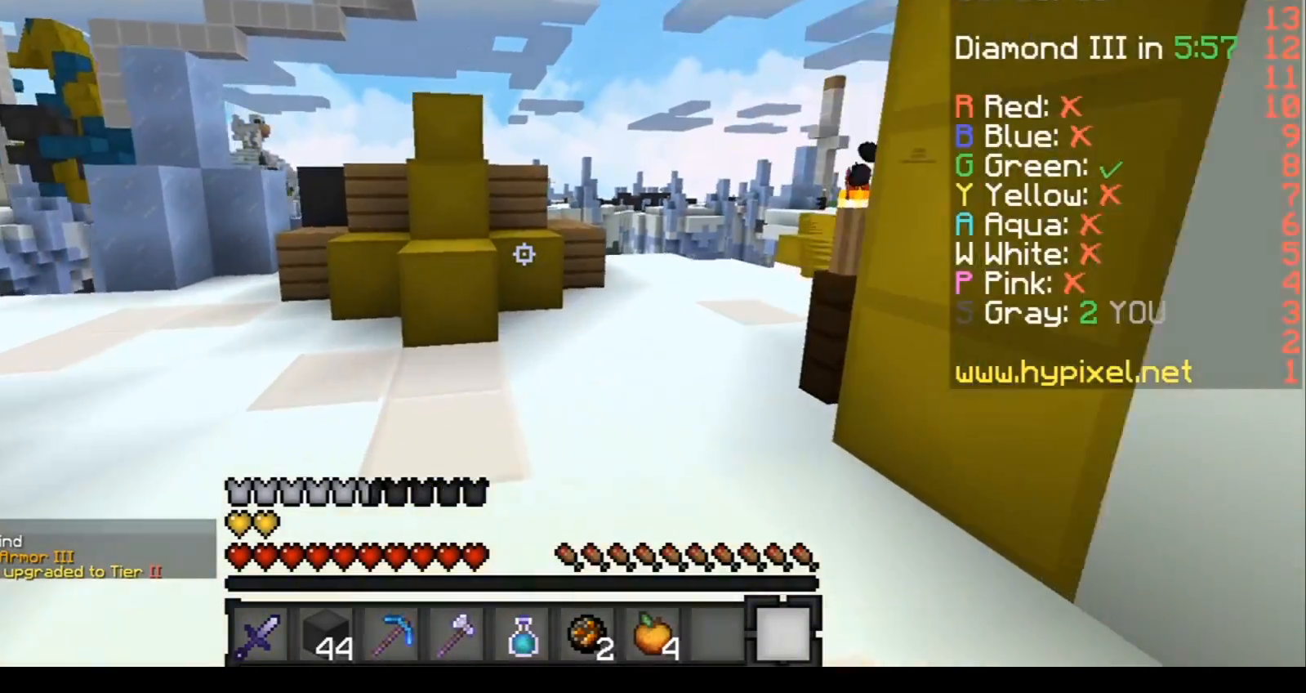
{"keys": ["w"], "events": [[300, "a", "down"], [500, "a", "up"]]}
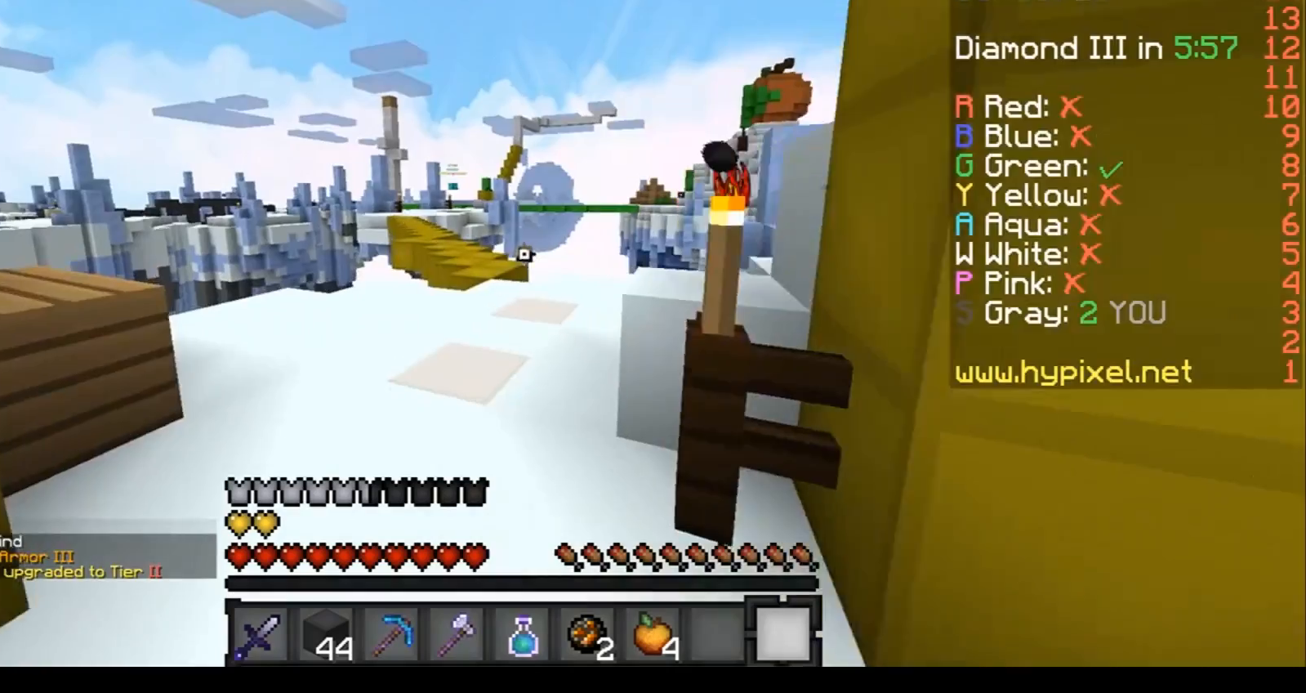
{"keys": ["w"], "events": []}
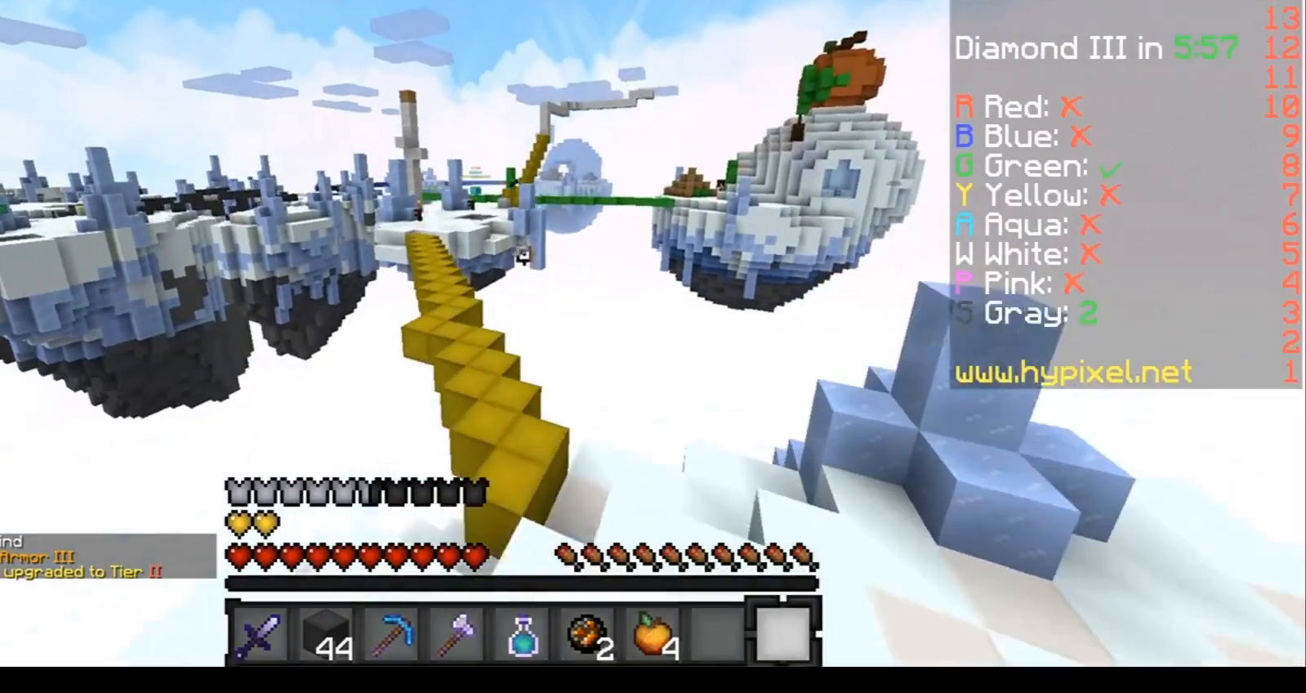
{"keys": ["w"], "events": []}
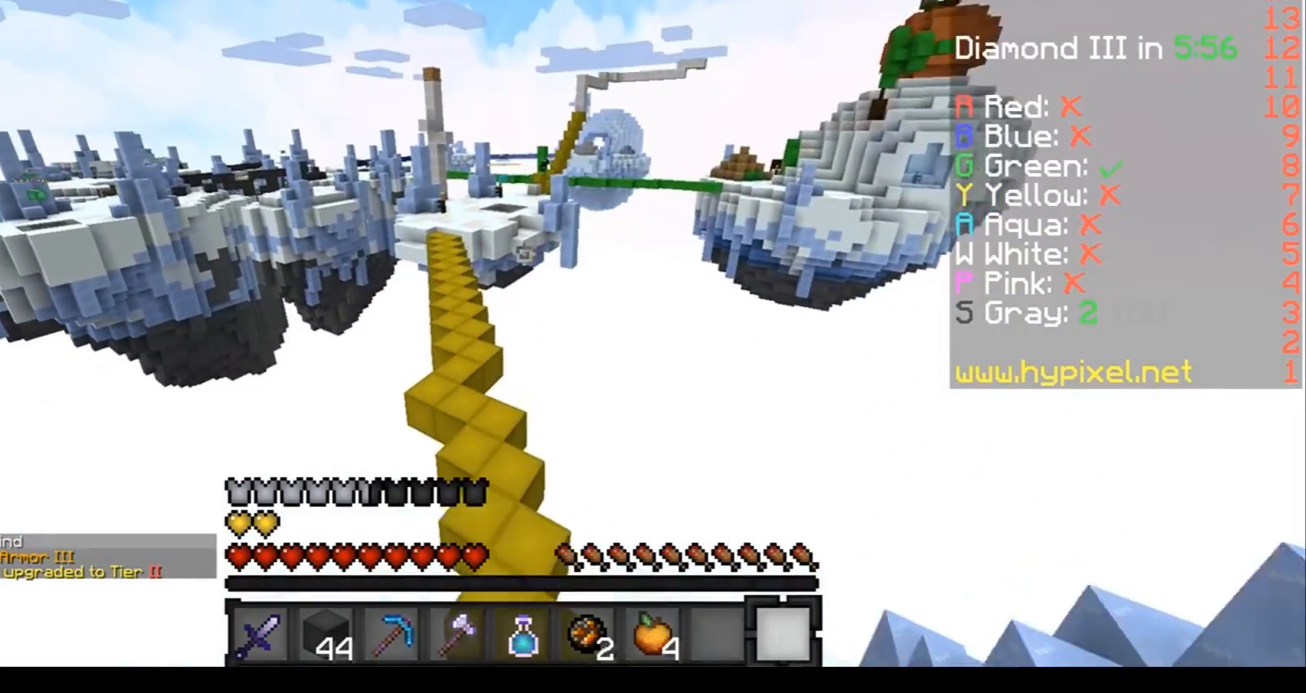
{"keys": ["w"], "events": []}
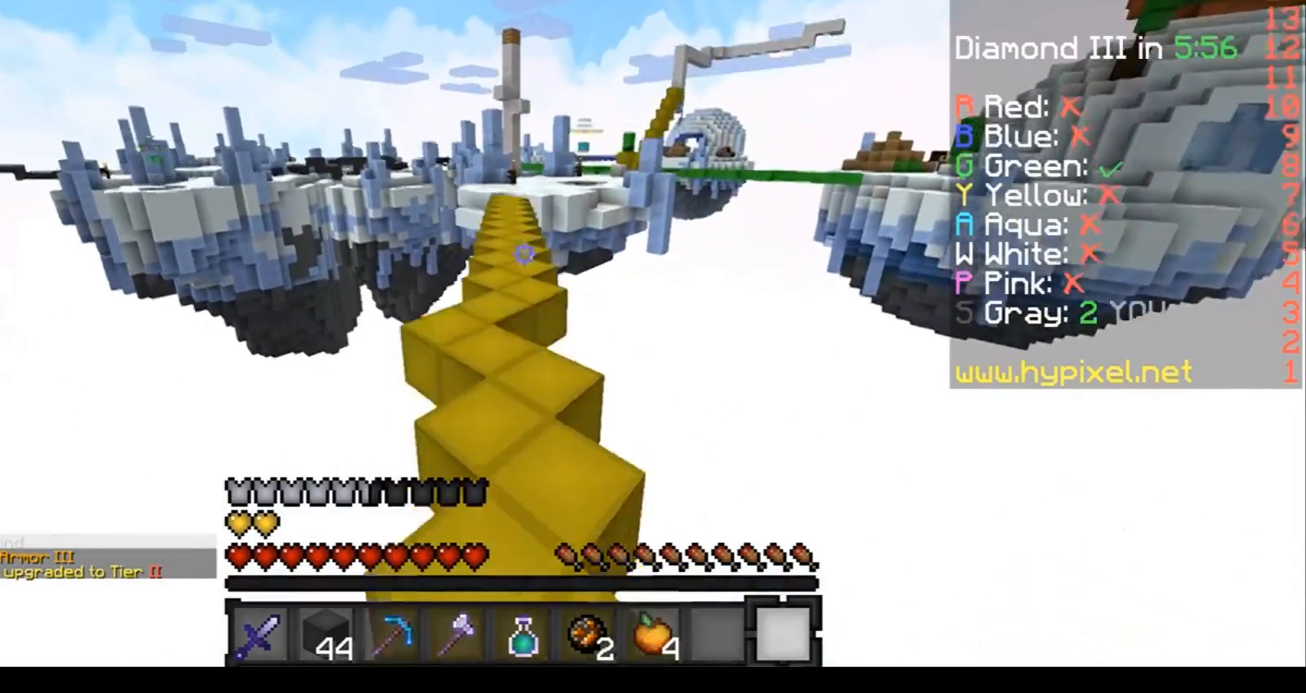
{"keys": ["w"], "events": [[66, "a", "down"], [200, "a", "up"]]}
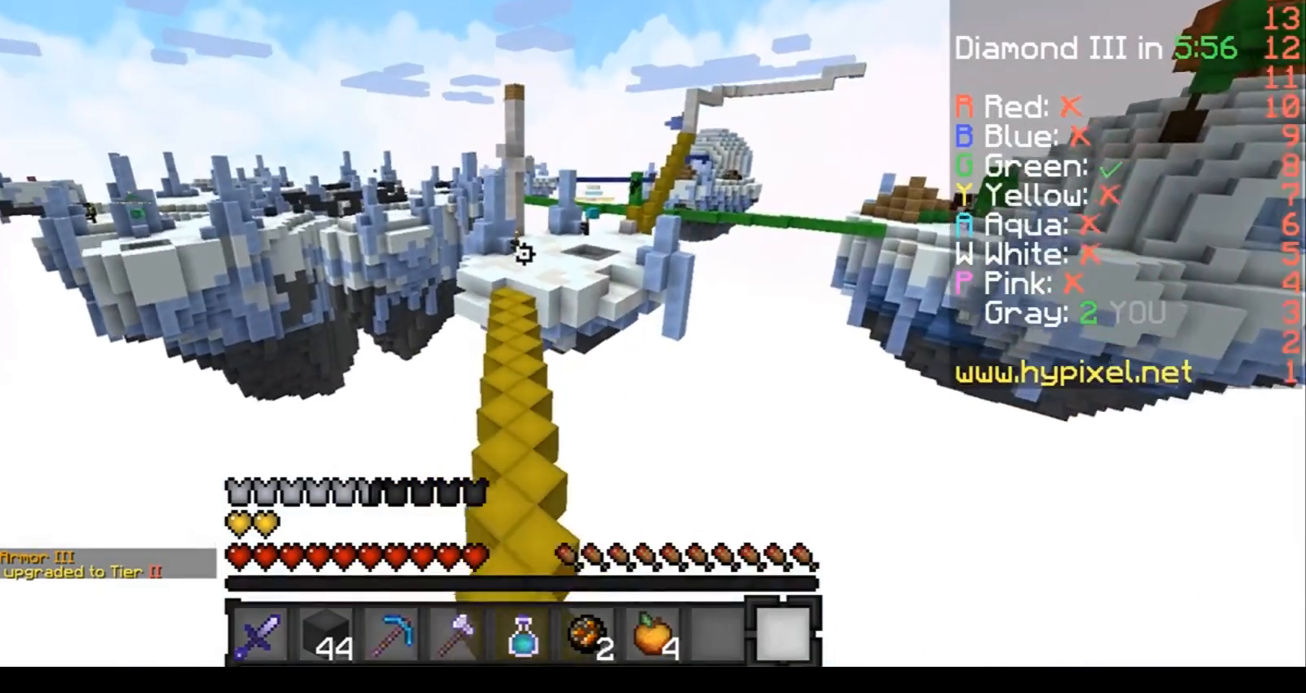
{"keys": ["w"], "events": []}
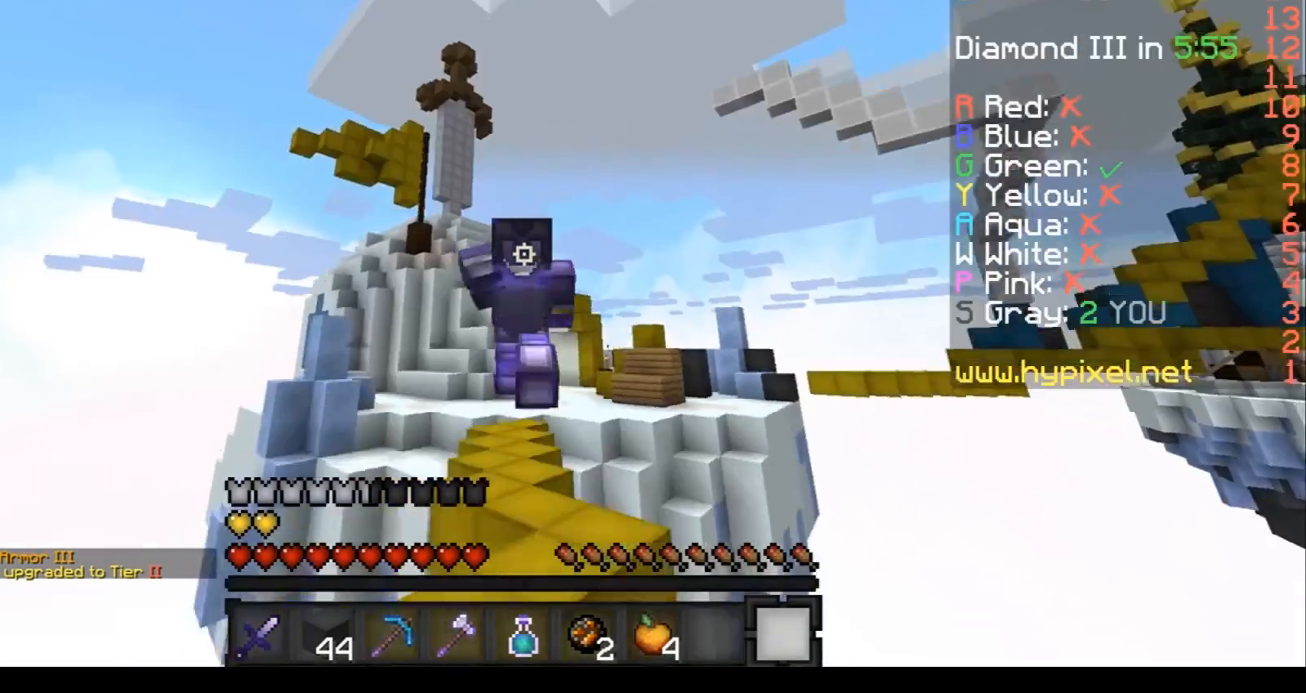
{"keys": ["w"], "events": []}
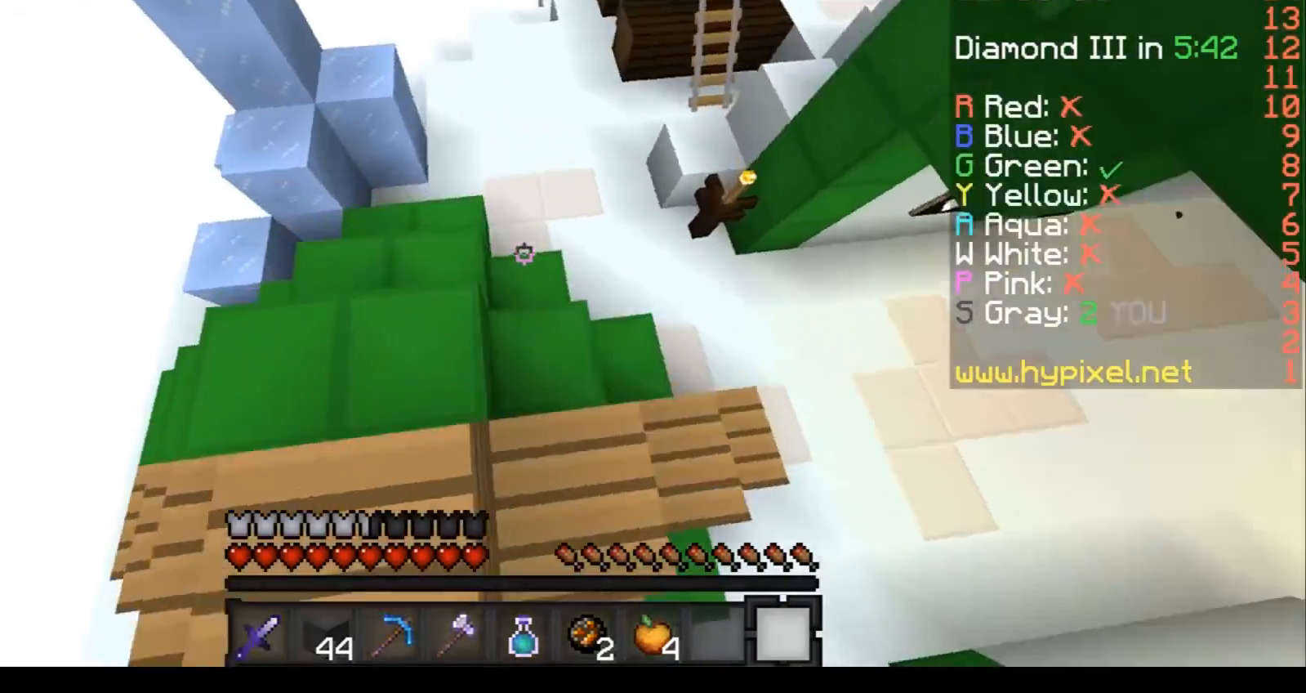
{"keys": [], "events": [[133, "w", "up"]]}
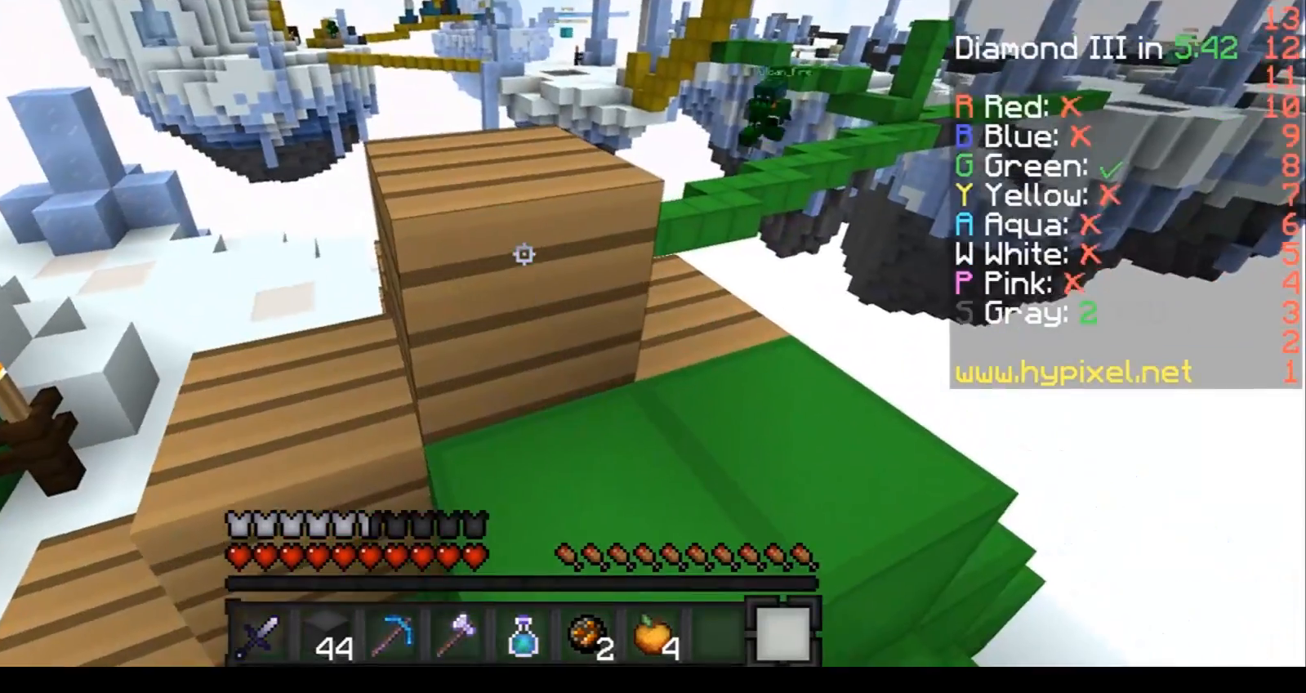
{"keys": ["s"], "events": [[500, "s", "down"]]}
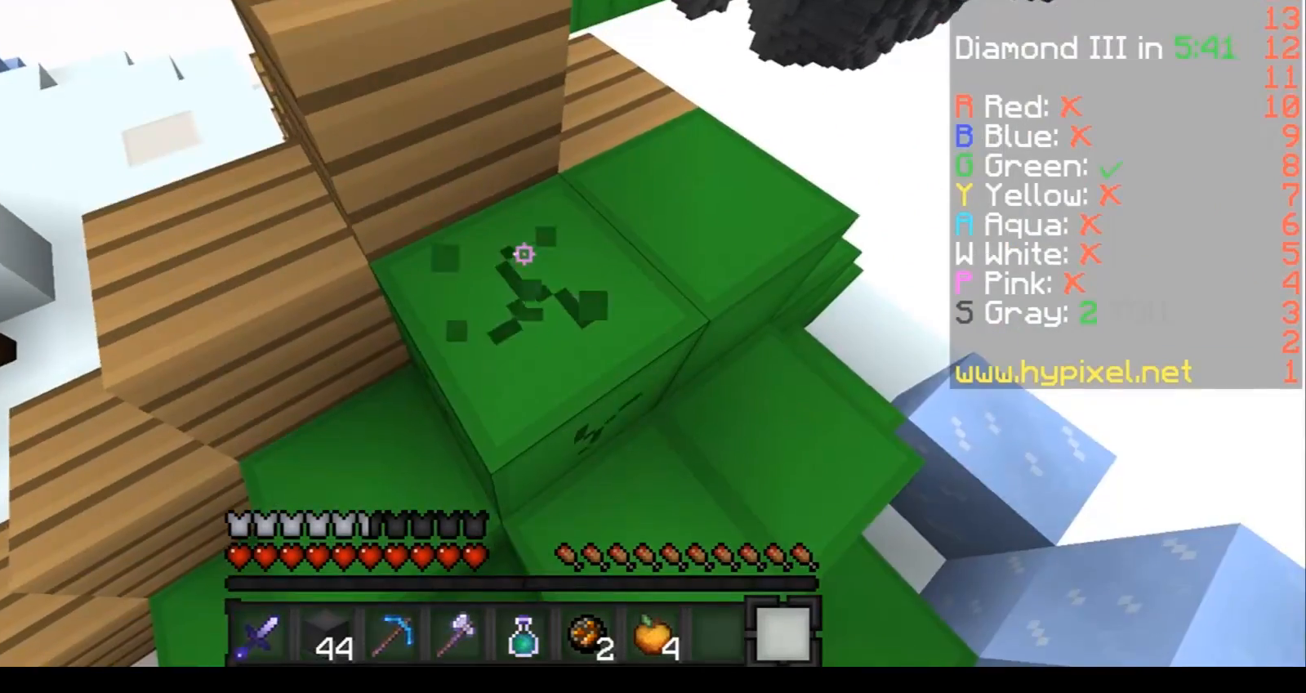
{"keys": ["d", "s"], "events": [[100, "a", "down"], [134, "a", "up"], [434, "d", "down"]]}
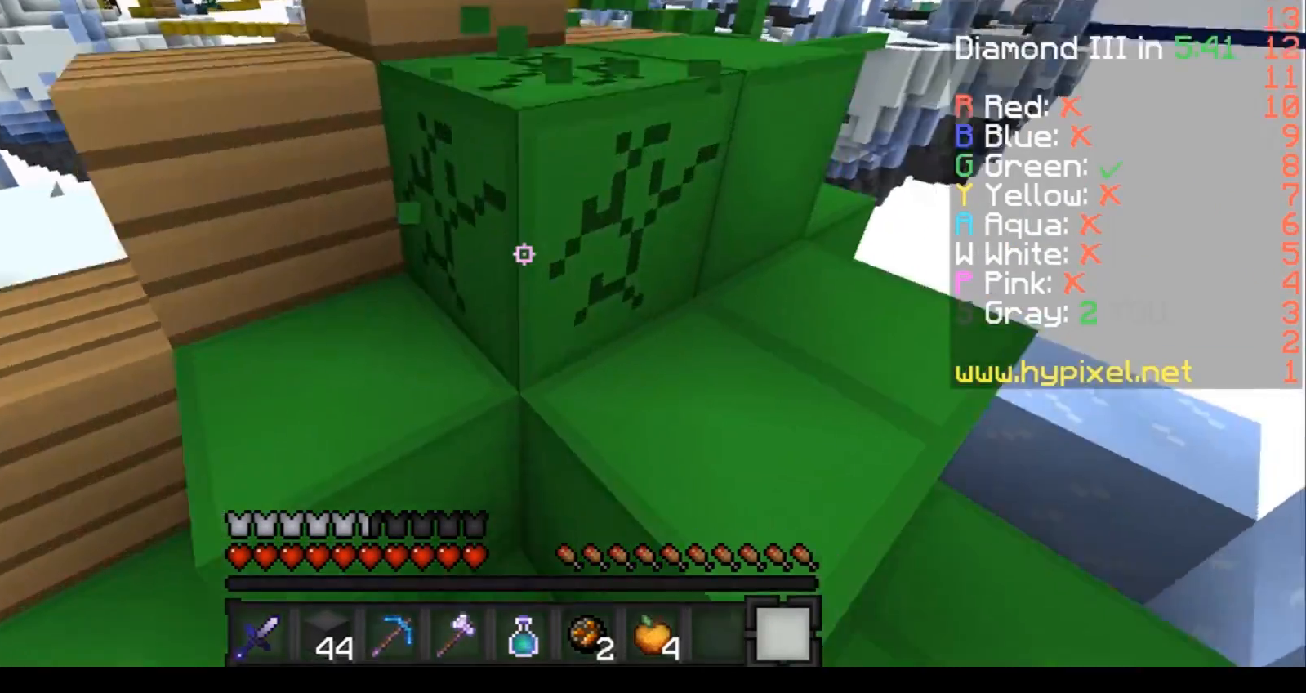
{"keys": [], "events": [[33, "s", "up"], [133, "d", "up"]]}
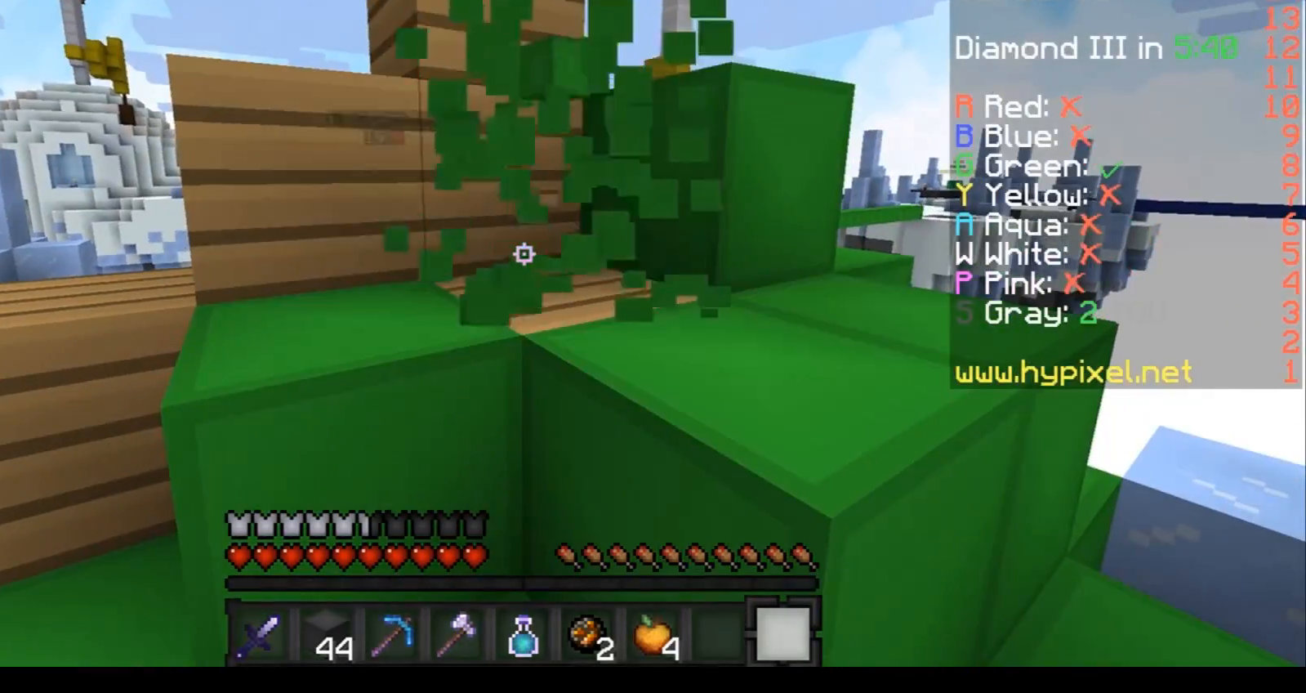
{"keys": [], "events": [[200, "d", "down"], [434, "d", "up"]]}